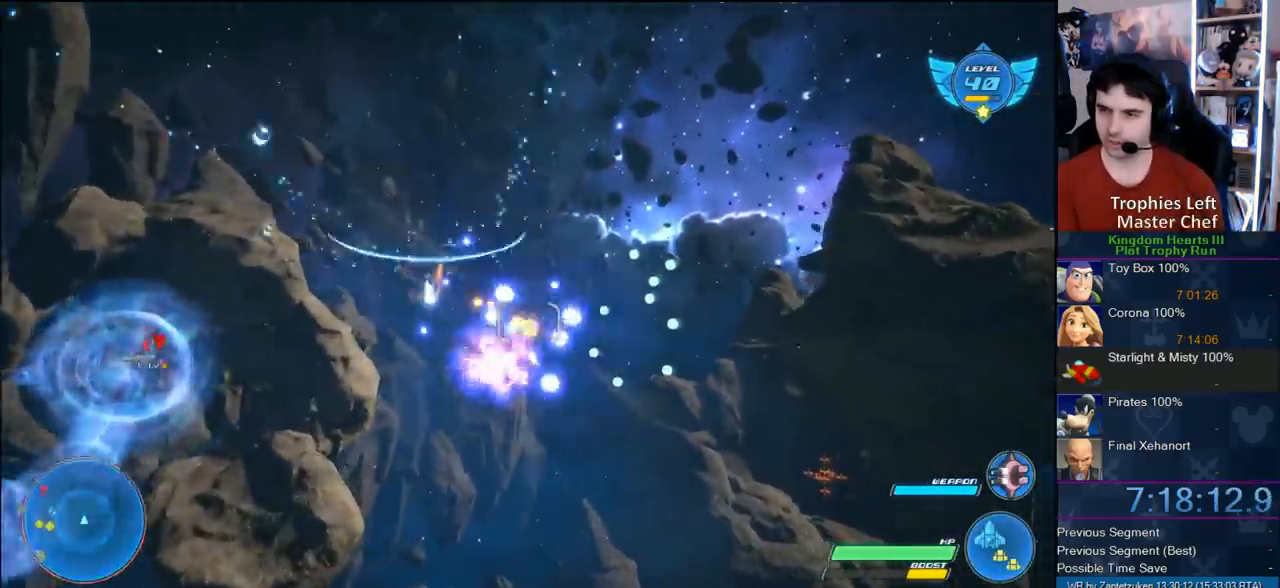
Gameplay with a controller (PlayStation layout); each line is a JSON object with the inputs held at the frame after it. "events" lists button and stick changes between this image and that frame as [ms after this image, input, new state], when the widget could be followed in between.
{"buttons": ["R2"], "left_stick": "left", "right_stick": "center", "events": [[350, "left_stick", "left"]]}
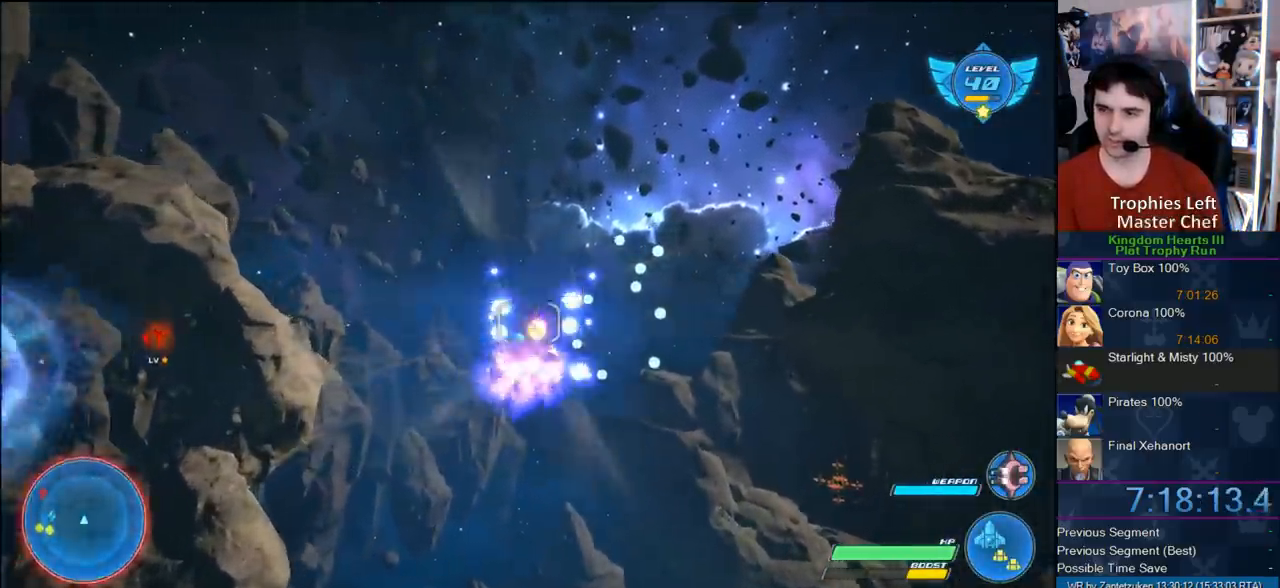
{"buttons": ["R2"], "left_stick": "center", "right_stick": "center", "events": [[83, "left_stick", "center"]]}
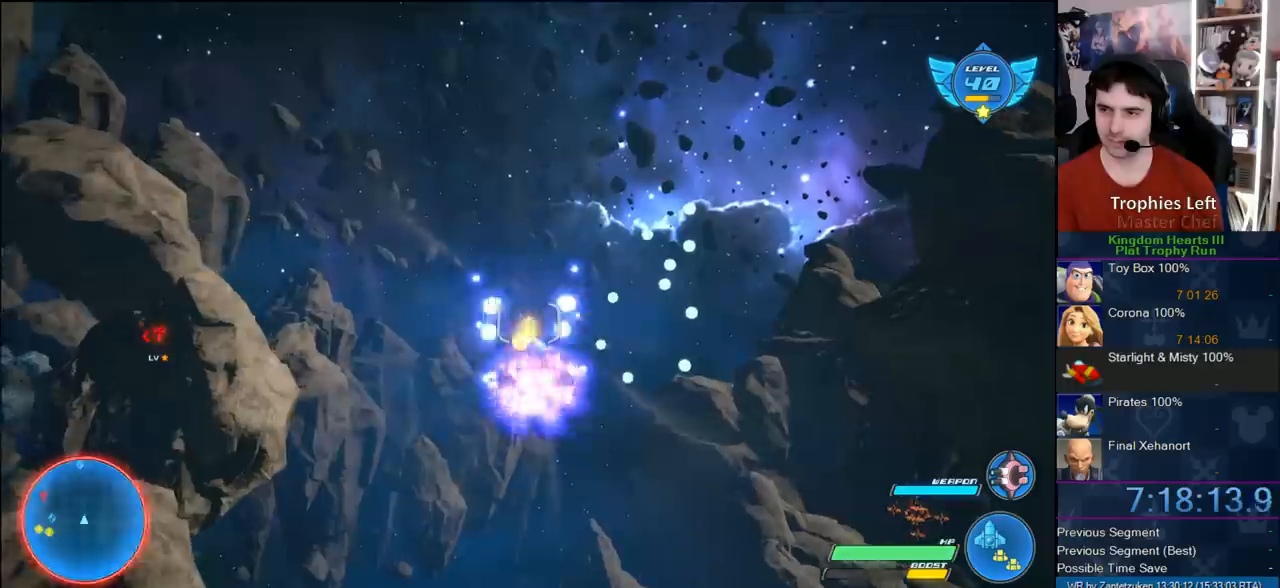
{"buttons": ["R2"], "left_stick": "up-right", "right_stick": "center", "events": [[467, "left_stick", "up-right"]]}
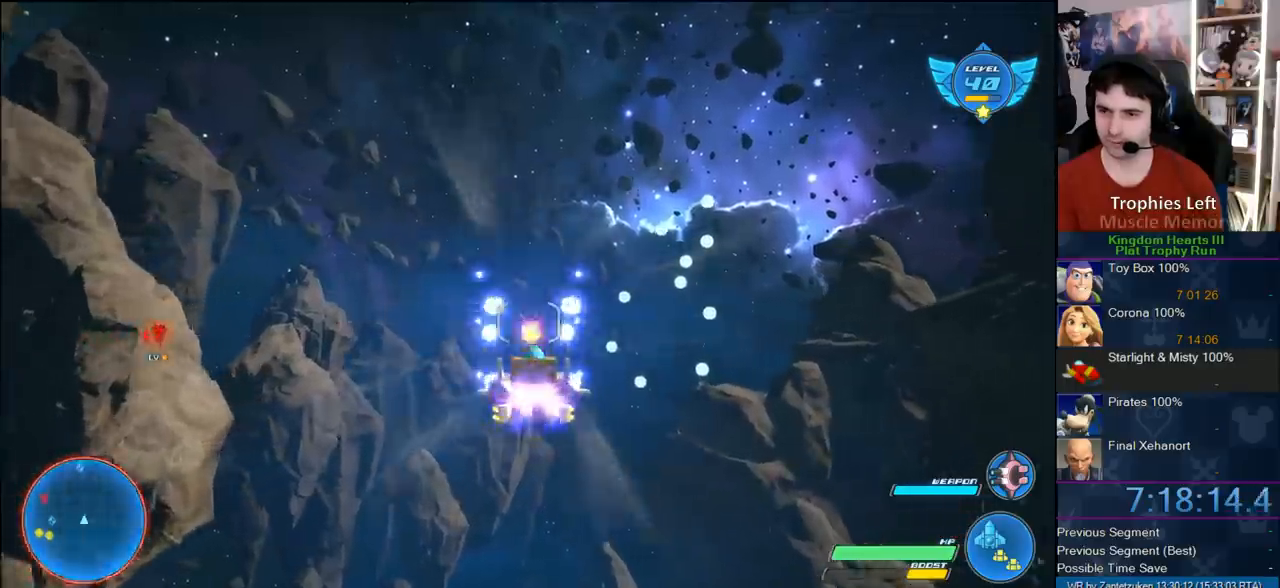
{"buttons": ["R2"], "left_stick": "center", "right_stick": "center", "events": [[100, "left_stick", "center"]]}
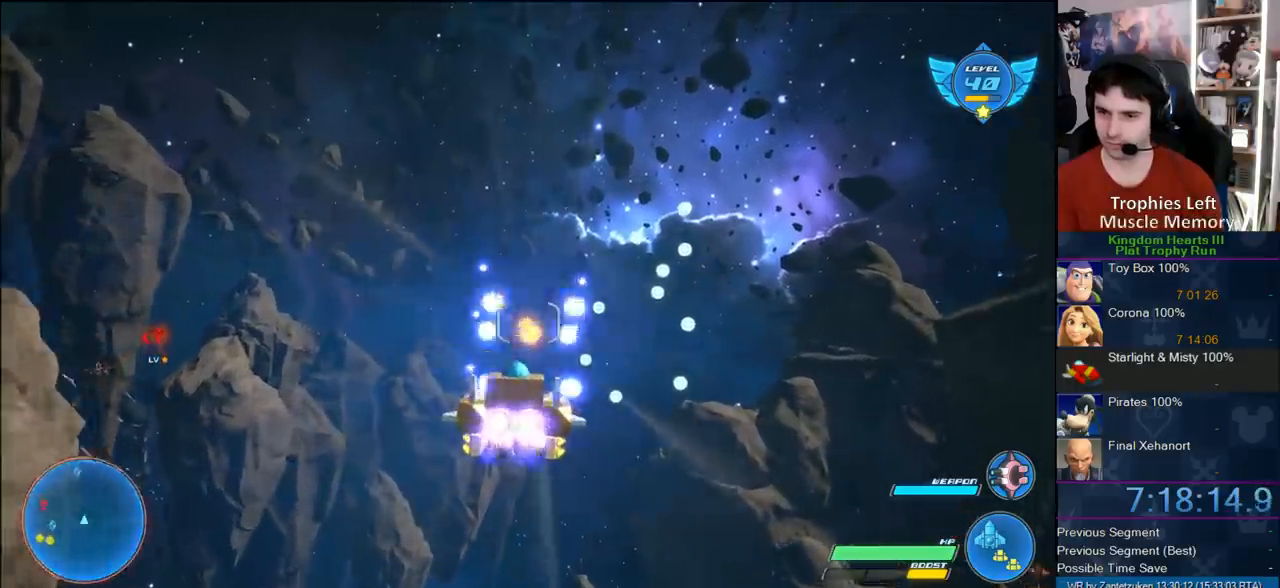
{"buttons": ["R2"], "left_stick": "center", "right_stick": "center", "events": [[333, "CROSS", "down"], [433, "CROSS", "up"]]}
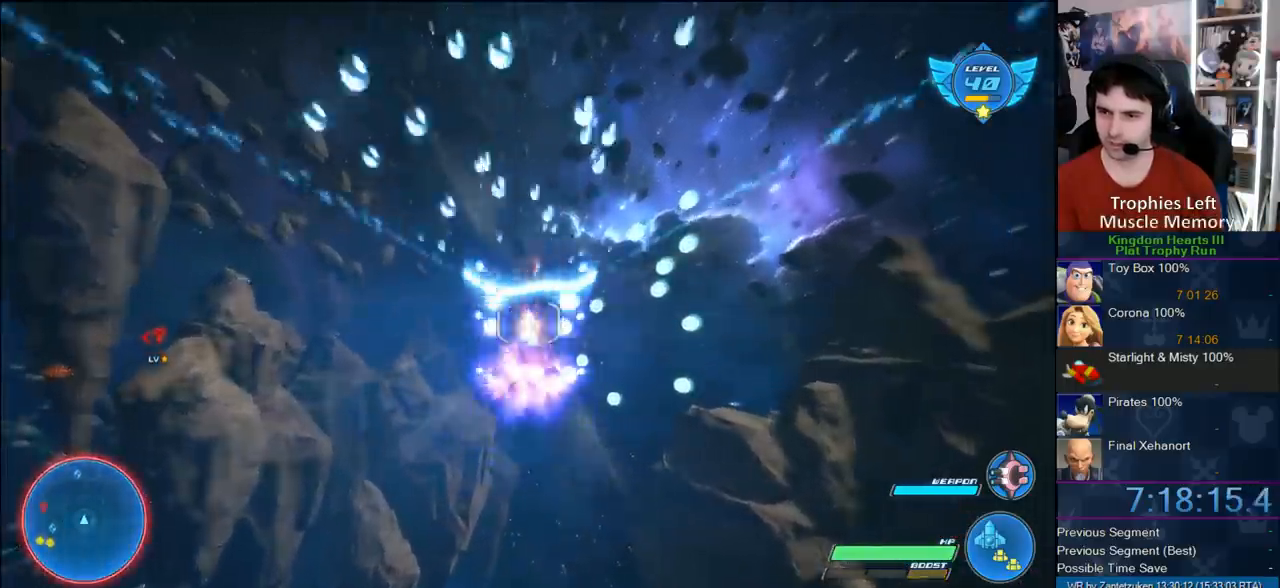
{"buttons": ["R2"], "left_stick": "right", "right_stick": "center", "events": [[367, "left_stick", "right"]]}
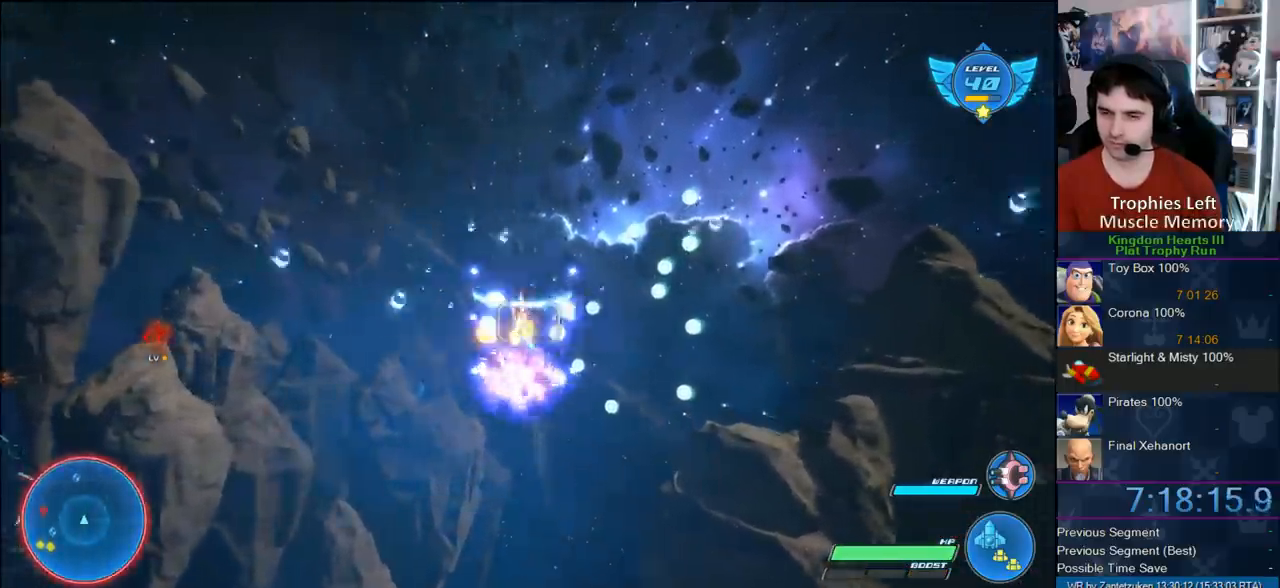
{"buttons": ["R2"], "left_stick": "center", "right_stick": "center", "events": [[50, "left_stick", "center"]]}
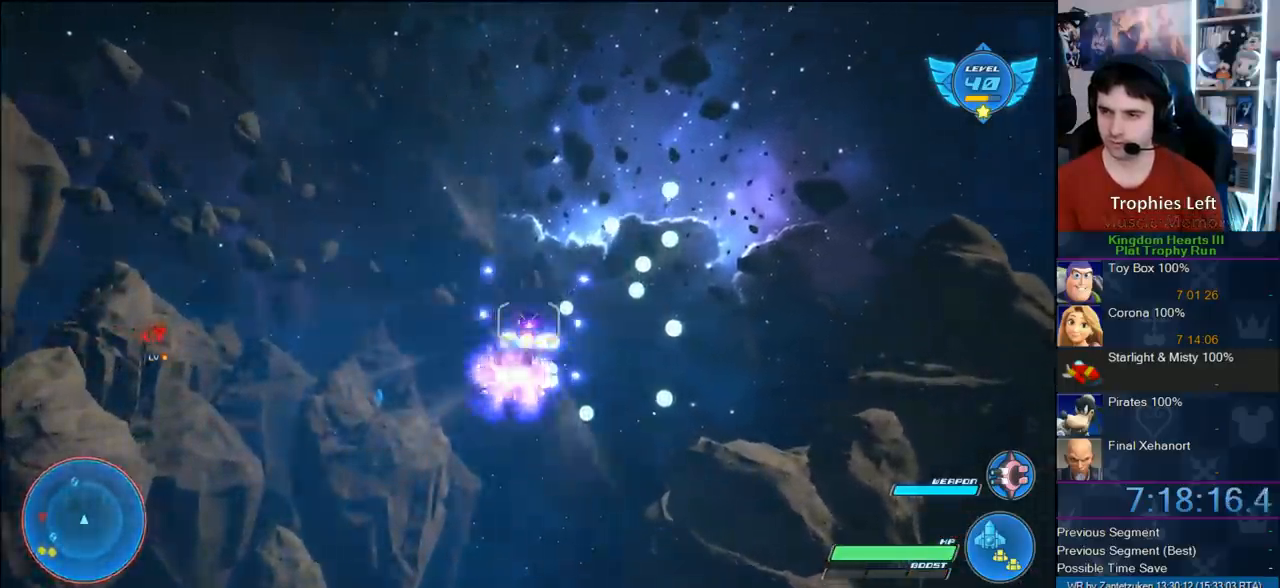
{"buttons": ["TOUCHPAD"], "left_stick": "center", "right_stick": "center", "events": [[200, "left_stick", "right"], [367, "R2", "up"], [367, "left_stick", "center"], [417, "TOUCHPAD", "down"]]}
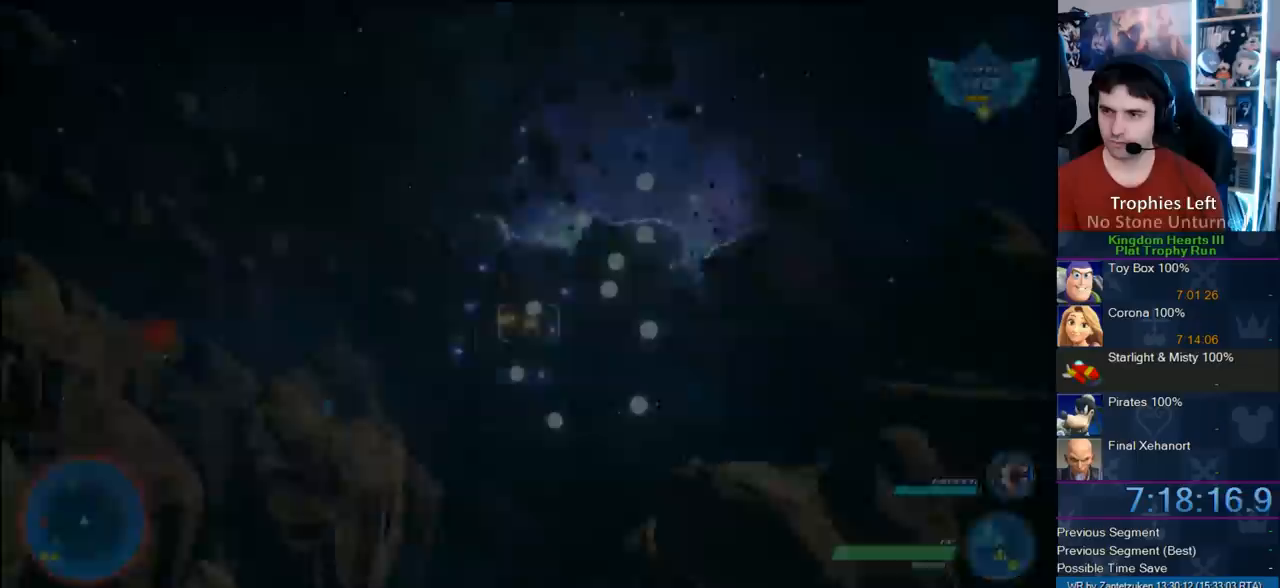
{"buttons": ["R2"], "left_stick": "center", "right_stick": "center", "events": [[33, "TOUCHPAD", "up"], [267, "R2", "down"]]}
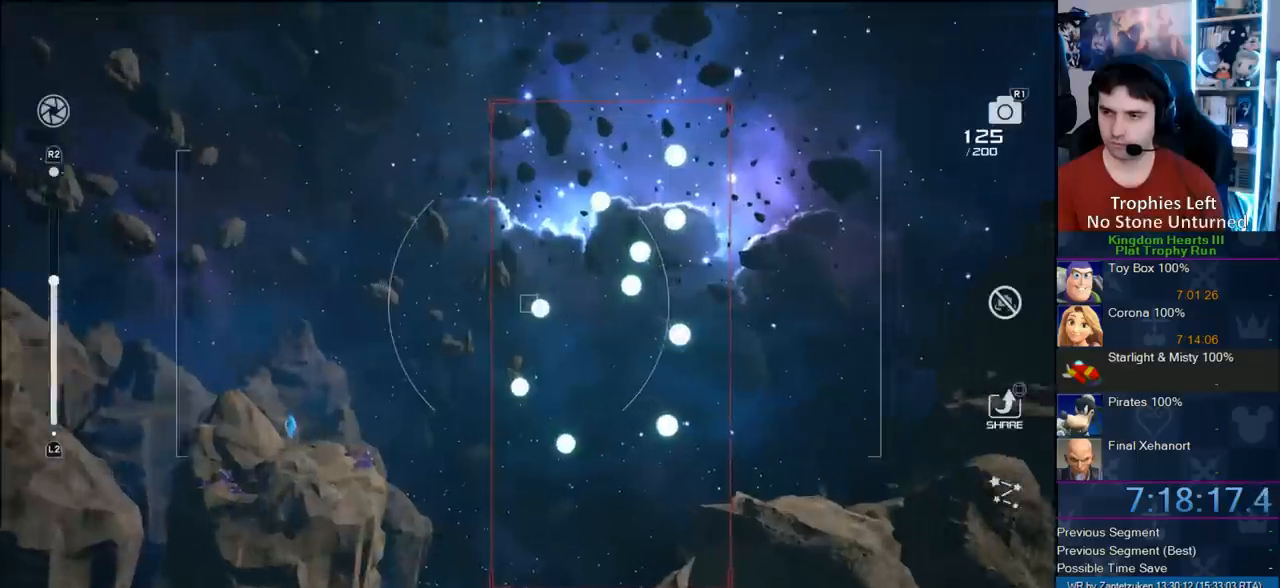
{"buttons": ["R2"], "left_stick": "right", "right_stick": "center", "events": [[233, "left_stick", "right"]]}
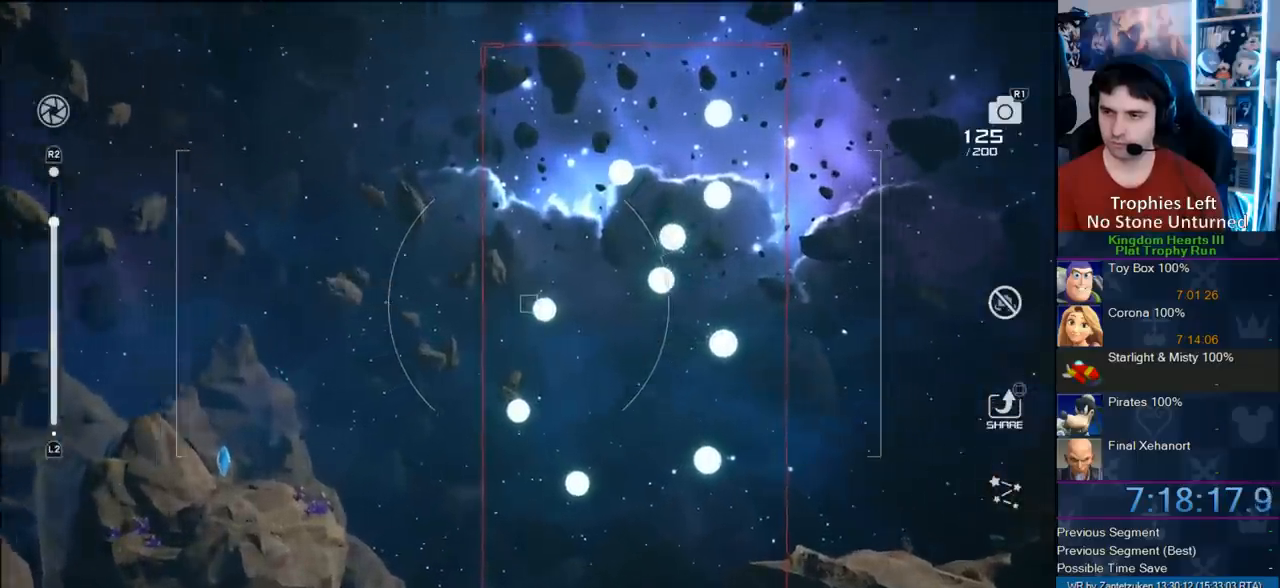
{"buttons": ["R2"], "left_stick": "center", "right_stick": "center", "events": [[233, "right_stick", "down-right"], [417, "left_stick", "center"], [483, "right_stick", "center"]]}
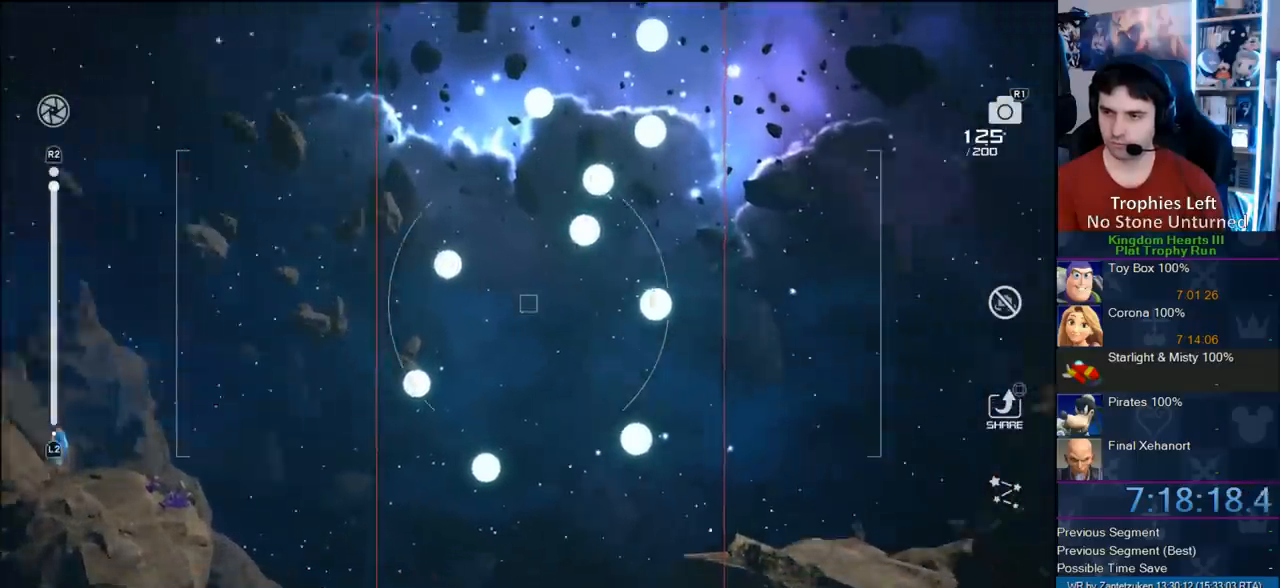
{"buttons": [], "left_stick": "up", "right_stick": "center", "events": [[317, "R2", "up"], [317, "left_stick", "up"]]}
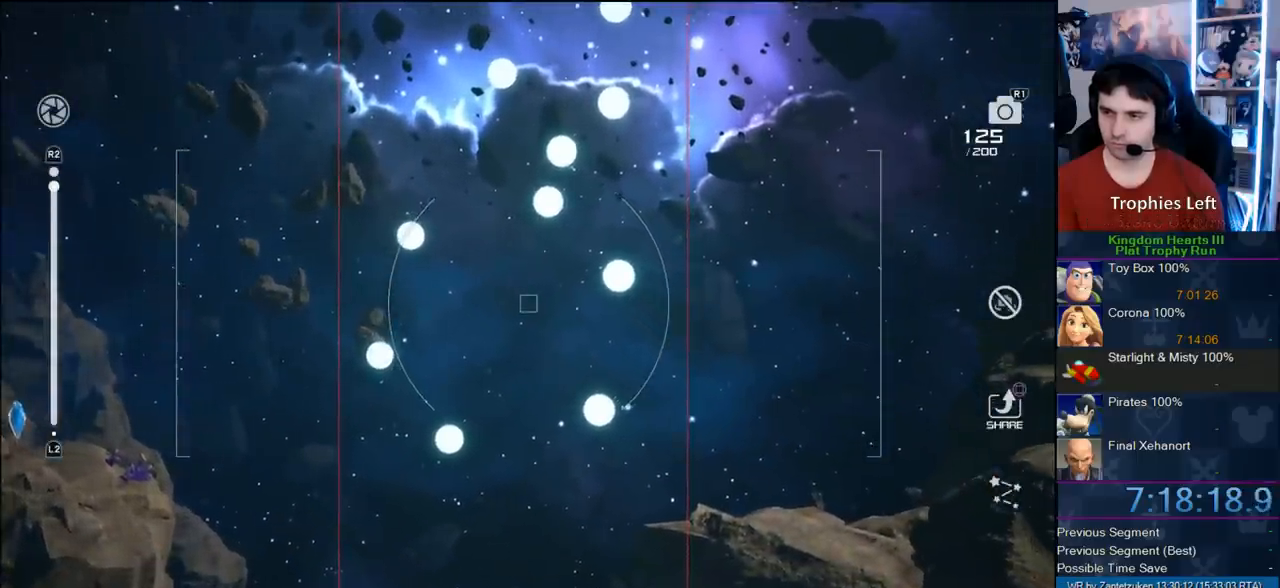
{"buttons": [], "left_stick": "up", "right_stick": "center", "events": [[50, "CROSS", "down"], [50, "left_stick", "center"], [217, "CROSS", "up"], [333, "left_stick", "up"]]}
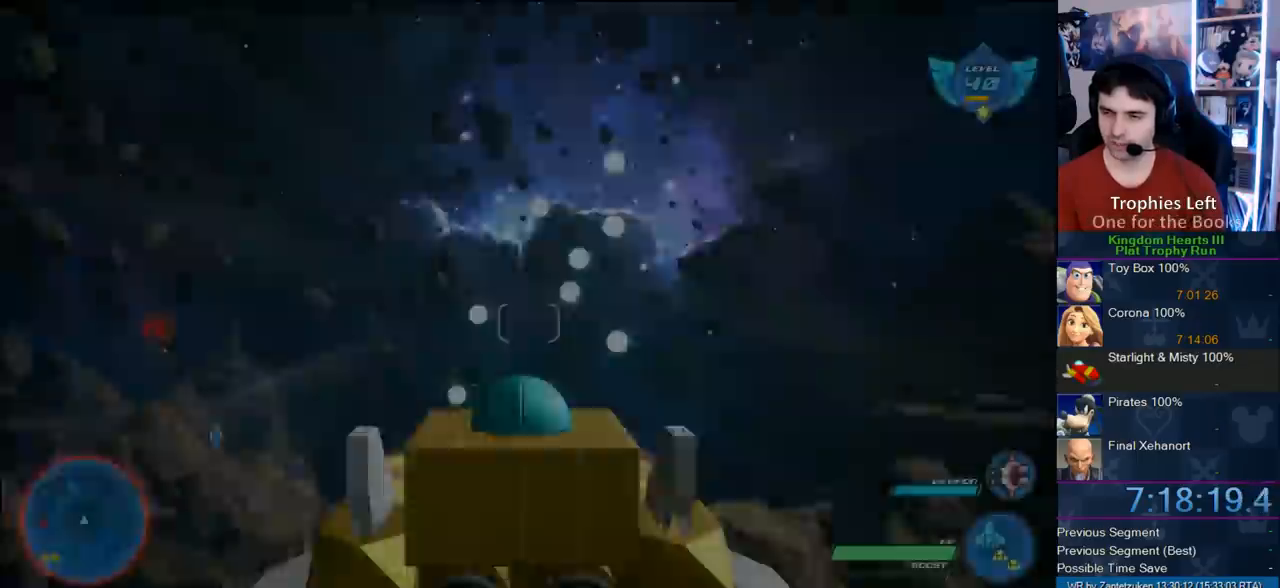
{"buttons": [], "left_stick": "down-right", "right_stick": "center", "events": [[200, "L1", "down"], [317, "L1", "up"], [433, "left_stick", "down-right"]]}
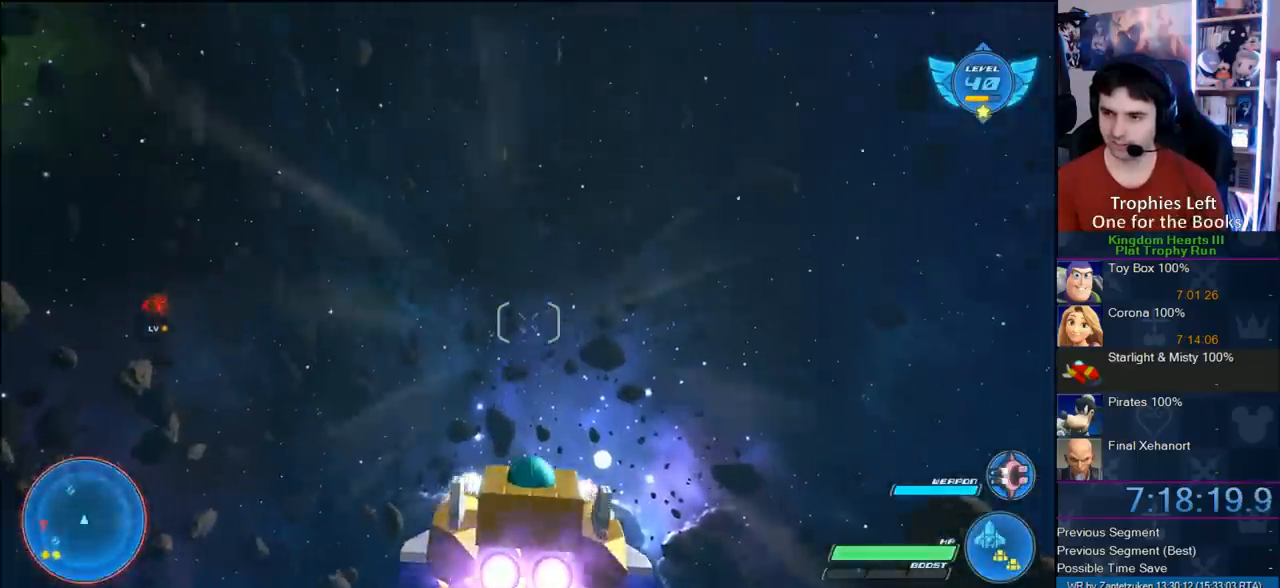
{"buttons": [], "left_stick": "down", "right_stick": "center", "events": [[50, "left_stick", "down"], [183, "right_stick", "down"], [383, "right_stick", "center"]]}
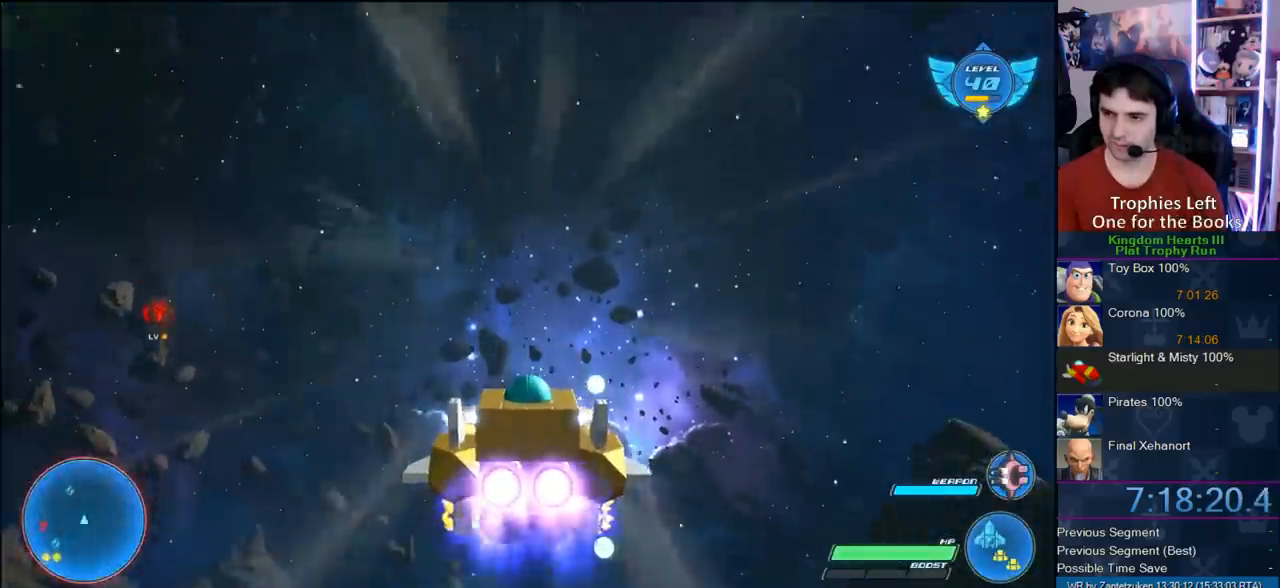
{"buttons": [], "left_stick": "down", "right_stick": "center", "events": []}
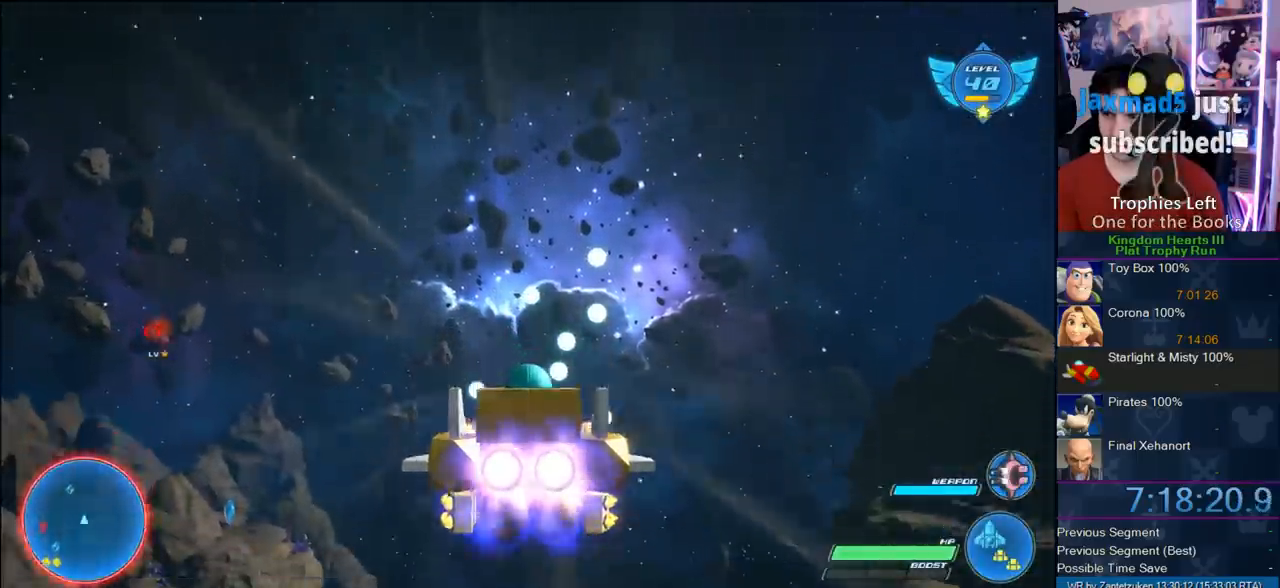
{"buttons": [], "left_stick": "up", "right_stick": "center", "events": [[50, "left_stick", "center"], [317, "left_stick", "up"]]}
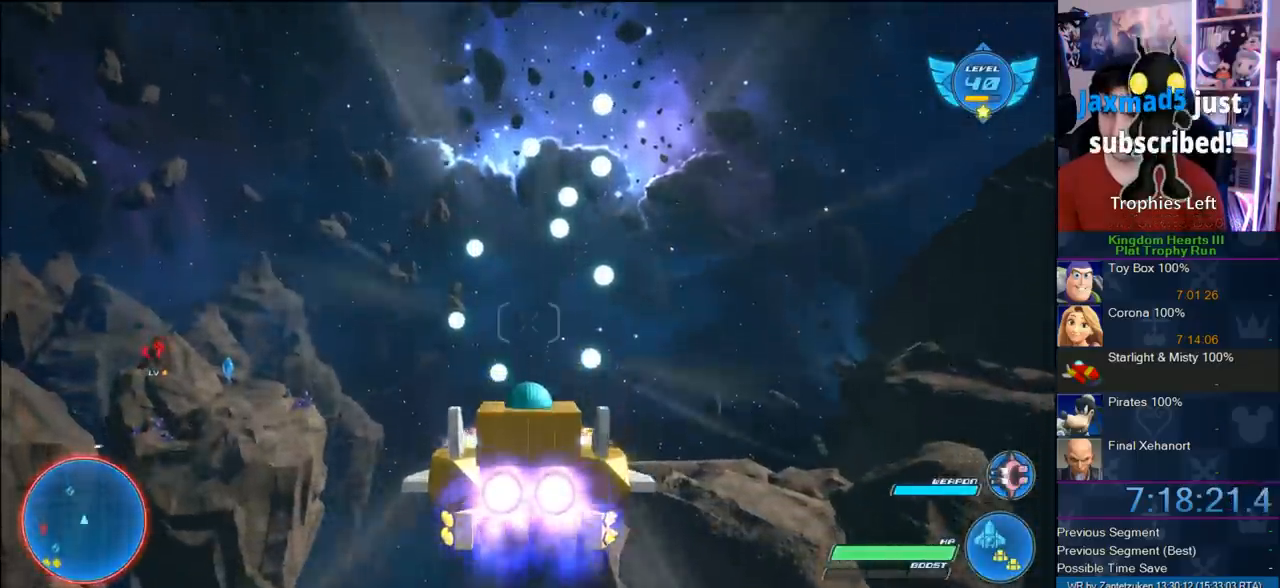
{"buttons": [], "left_stick": "center", "right_stick": "center", "events": [[50, "left_stick", "center"], [300, "TOUCHPAD", "down"], [433, "TOUCHPAD", "up"]]}
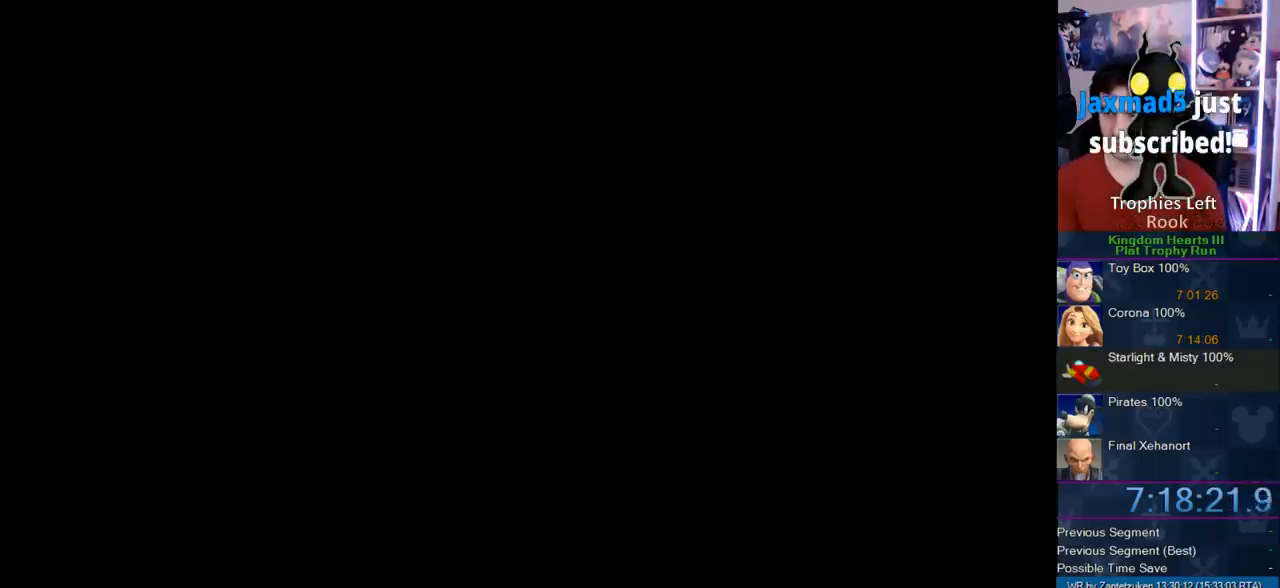
{"buttons": ["R2"], "left_stick": "center", "right_stick": "center", "events": [[283, "R2", "down"]]}
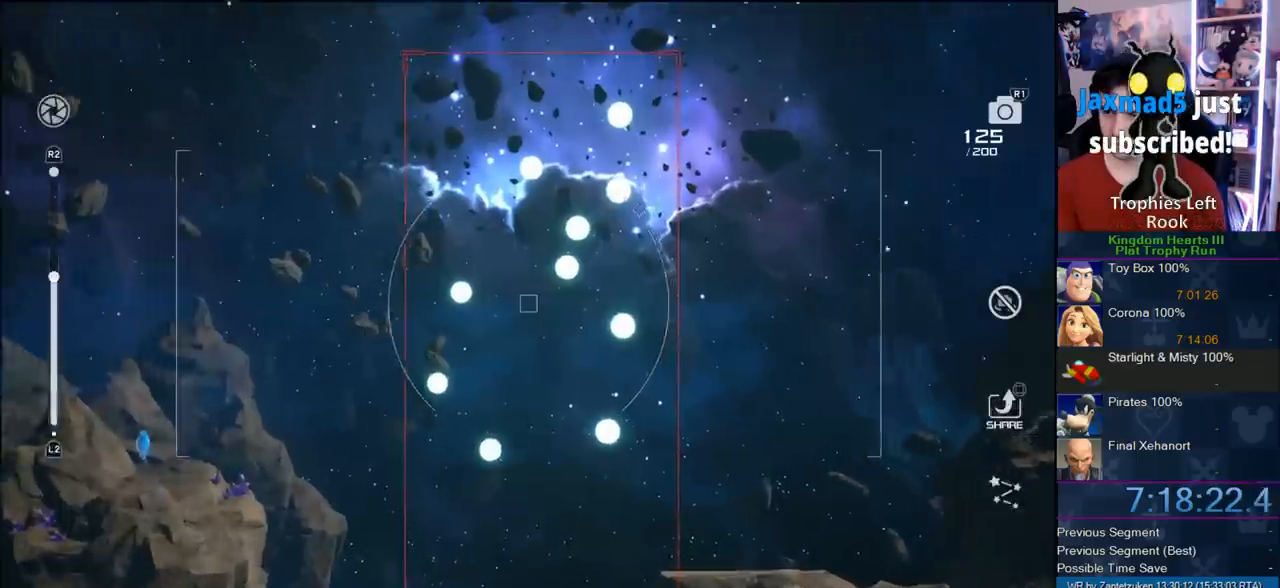
{"buttons": ["R2"], "left_stick": "center", "right_stick": "center", "events": []}
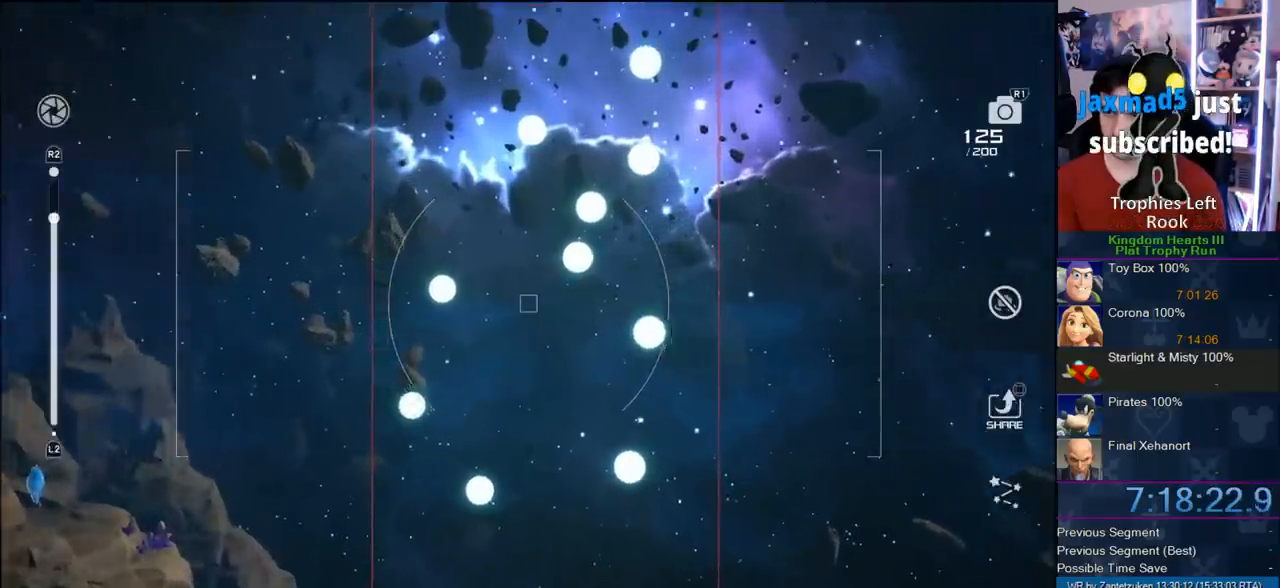
{"buttons": ["R2"], "left_stick": "center", "right_stick": "center", "events": []}
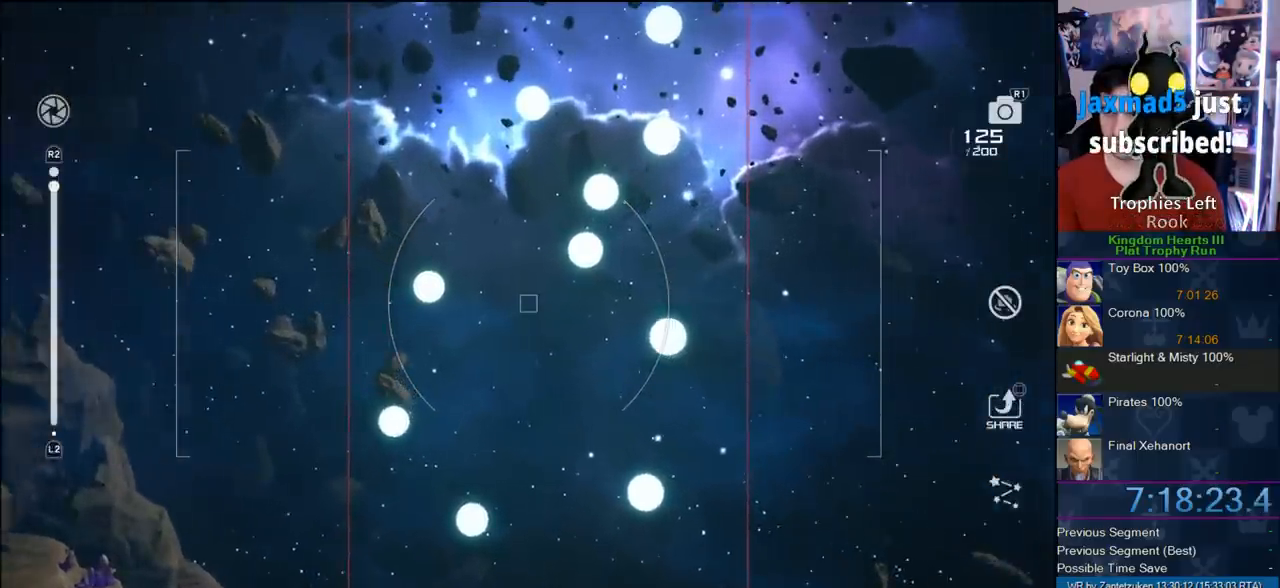
{"buttons": [], "left_stick": "center", "right_stick": "center", "events": [[17, "CROSS", "down"], [17, "R2", "up"], [150, "CROSS", "up"], [350, "L1", "down"], [500, "L1", "up"]]}
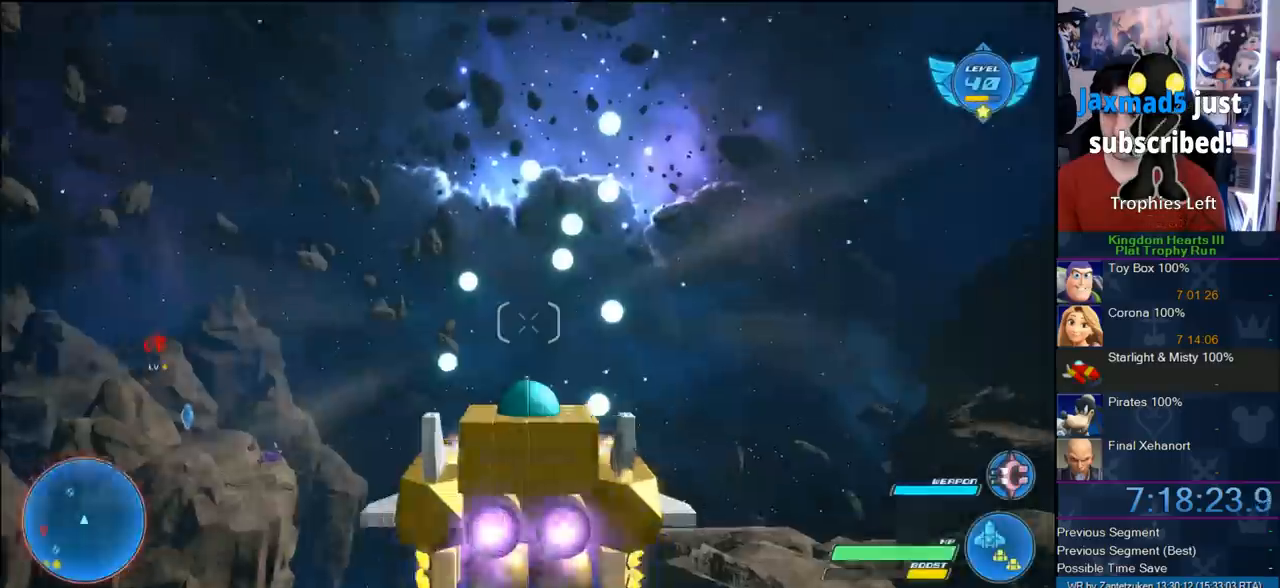
{"buttons": [], "left_stick": "center", "right_stick": "center", "events": []}
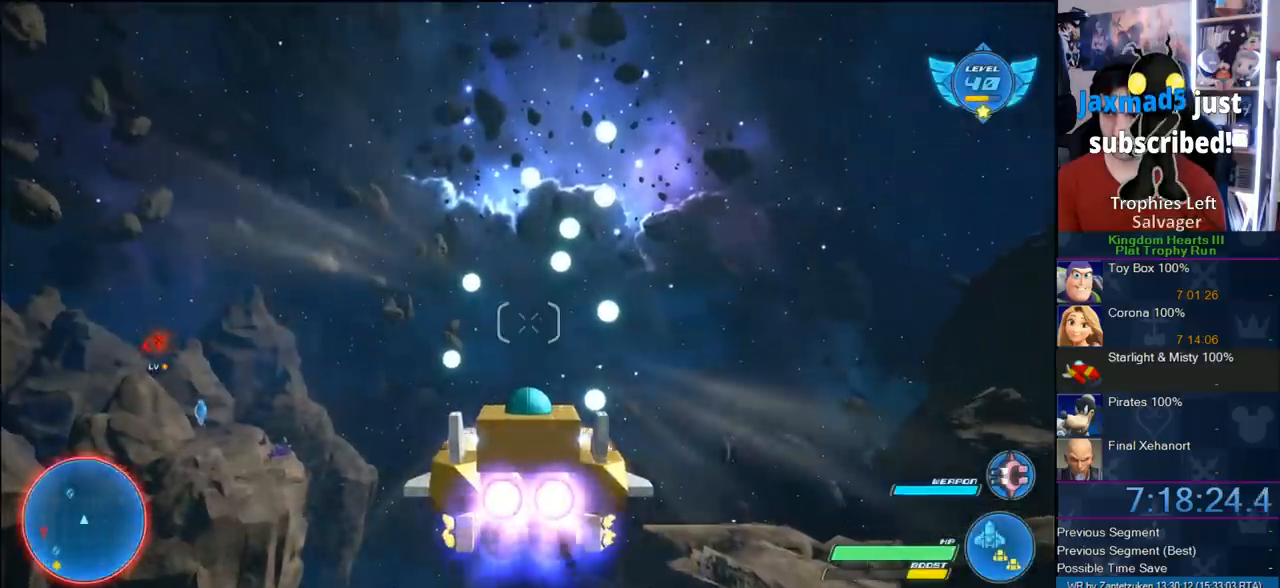
{"buttons": [], "left_stick": "center", "right_stick": "center", "events": [[283, "left_stick", "up"], [333, "left_stick", "up-right"], [433, "left_stick", "center"]]}
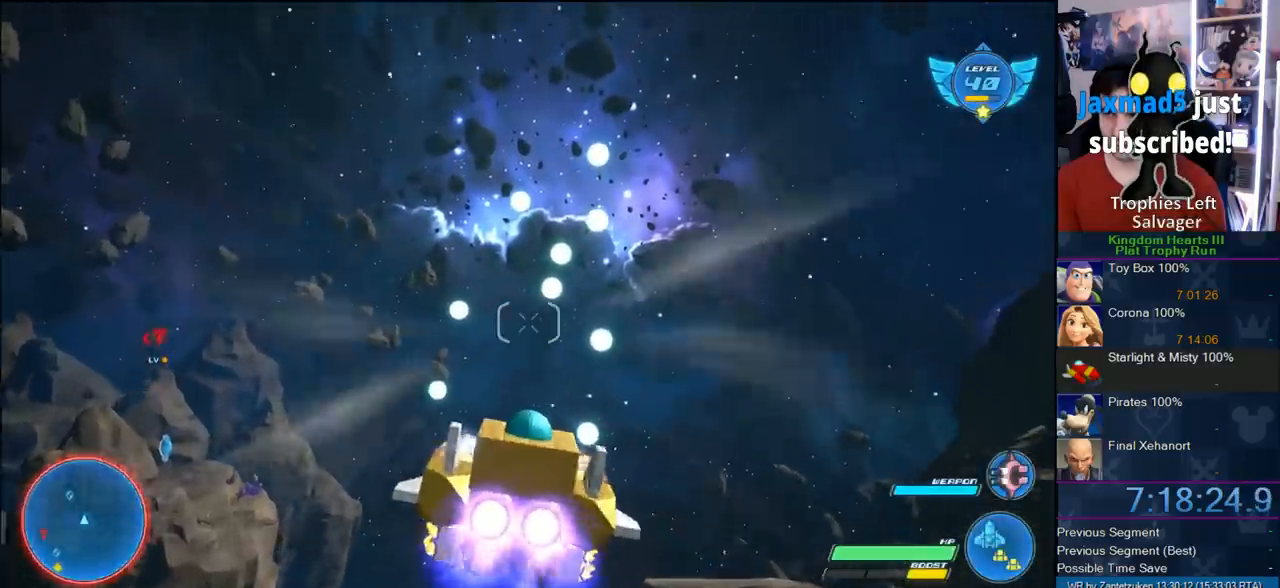
{"buttons": [], "left_stick": "center", "right_stick": "center", "events": []}
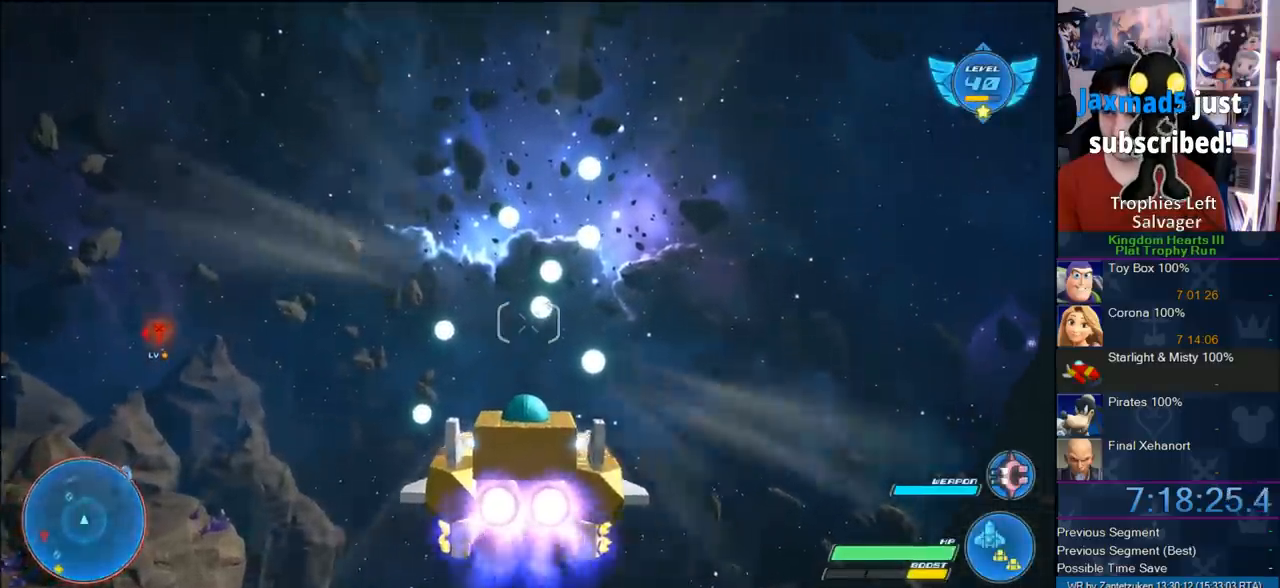
{"buttons": [], "left_stick": "center", "right_stick": "center", "events": [[367, "TOUCHPAD", "down"], [467, "TOUCHPAD", "up"]]}
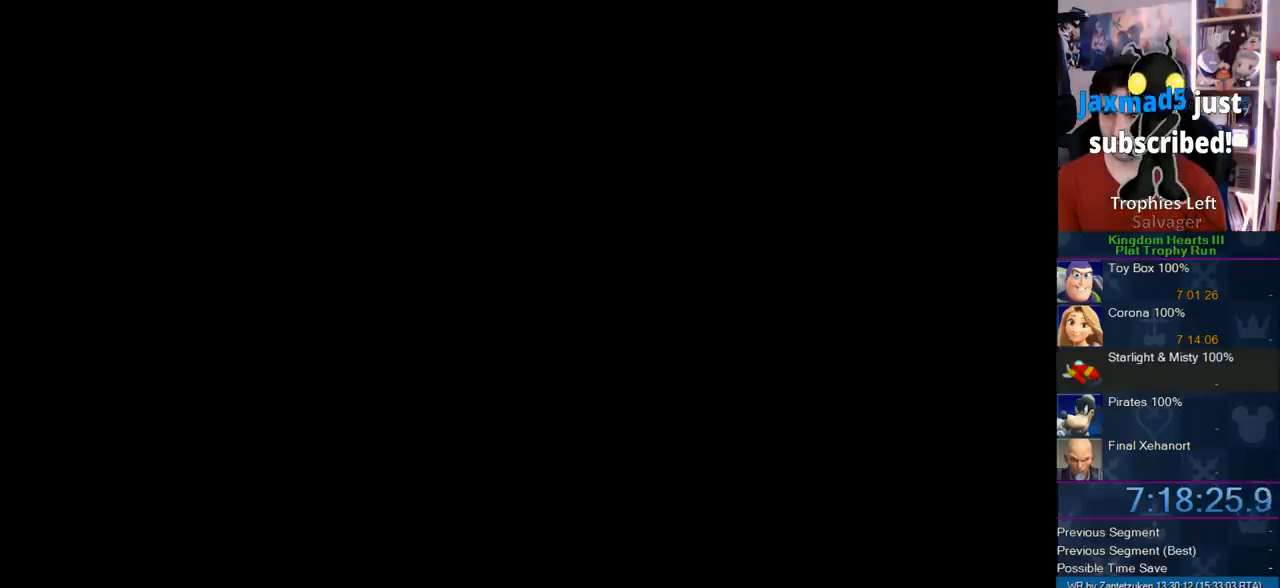
{"buttons": ["R2"], "left_stick": "center", "right_stick": "center", "events": [[167, "R2", "down"]]}
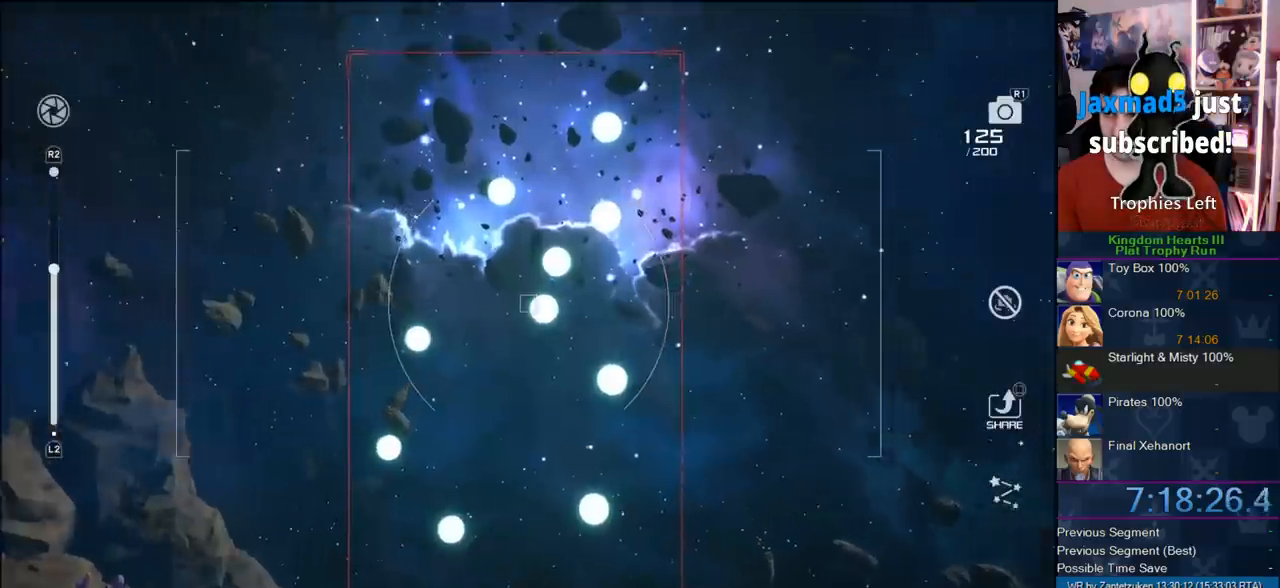
{"buttons": ["R2"], "left_stick": "down-left", "right_stick": "center", "events": [[367, "left_stick", "down-left"]]}
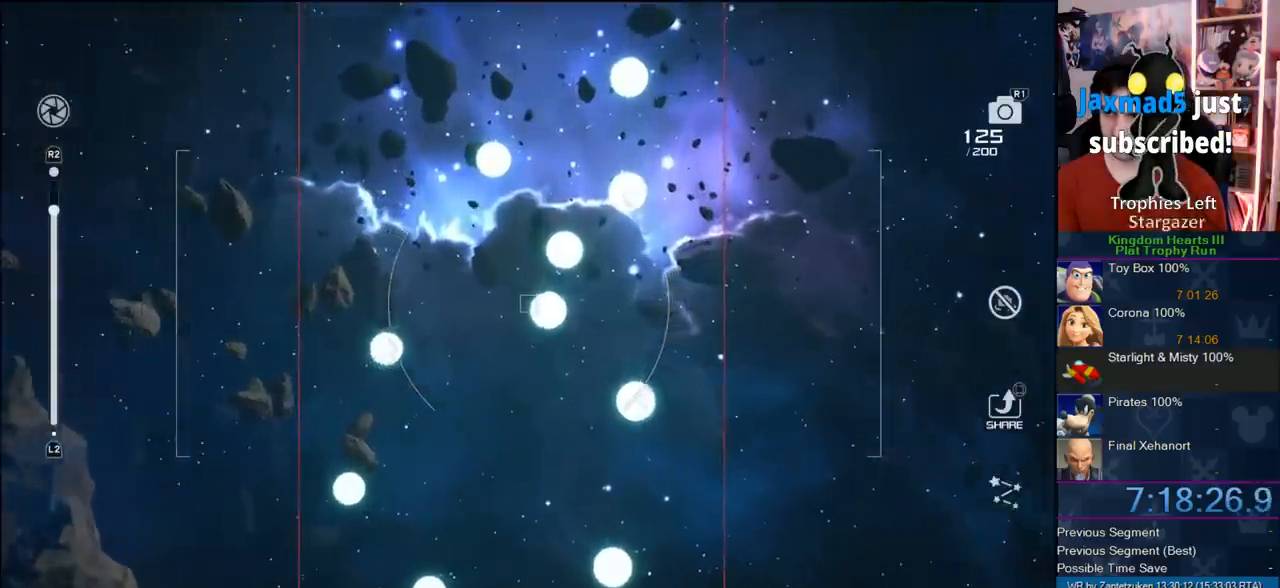
{"buttons": [], "left_stick": "left", "right_stick": "center", "events": [[33, "CROSS", "down"], [33, "R2", "up"], [167, "CROSS", "up"], [350, "left_stick", "left"]]}
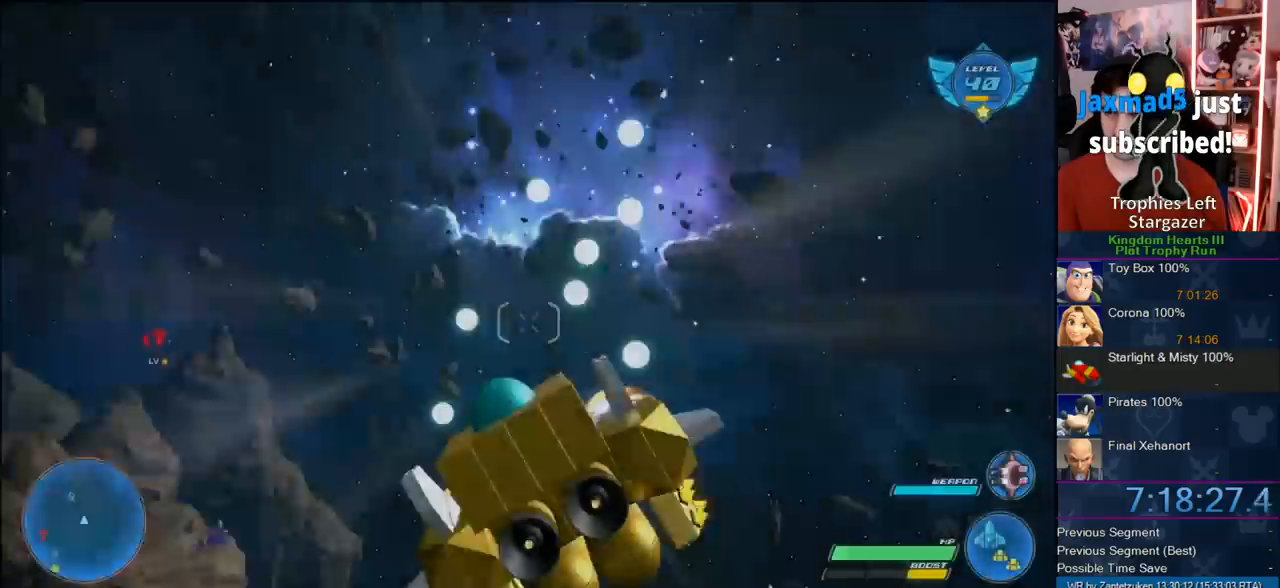
{"buttons": ["L1"], "left_stick": "left", "right_stick": "up-left", "events": [[200, "right_stick", "up-left"], [367, "L1", "down"]]}
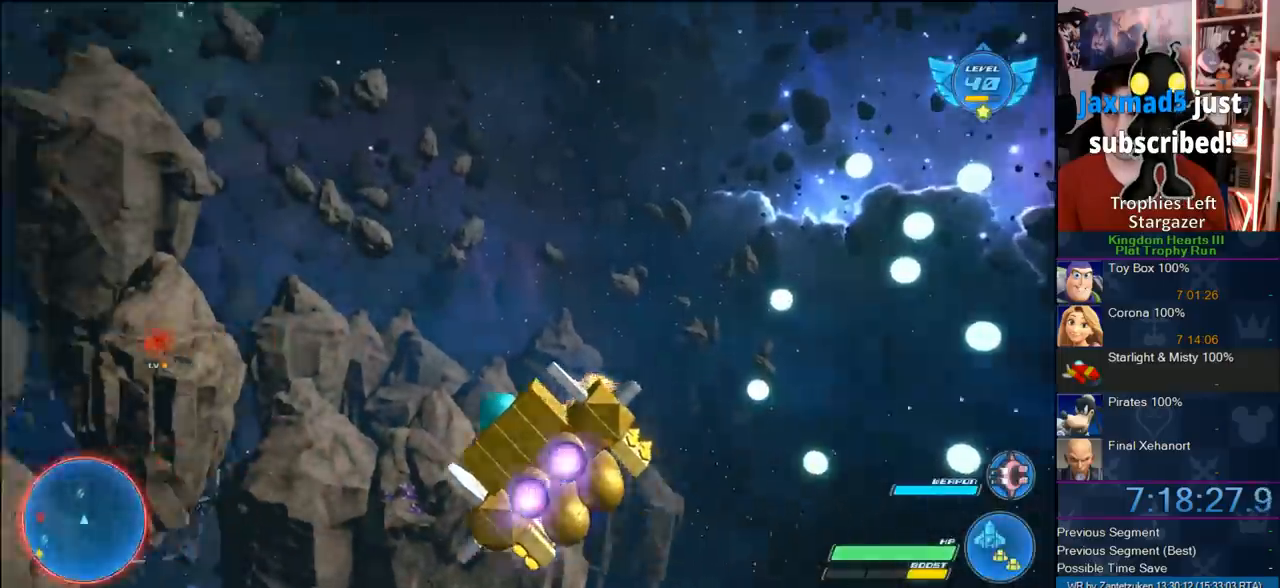
{"buttons": [], "left_stick": "left", "right_stick": "center", "events": [[50, "L1", "up"], [50, "right_stick", "center"]]}